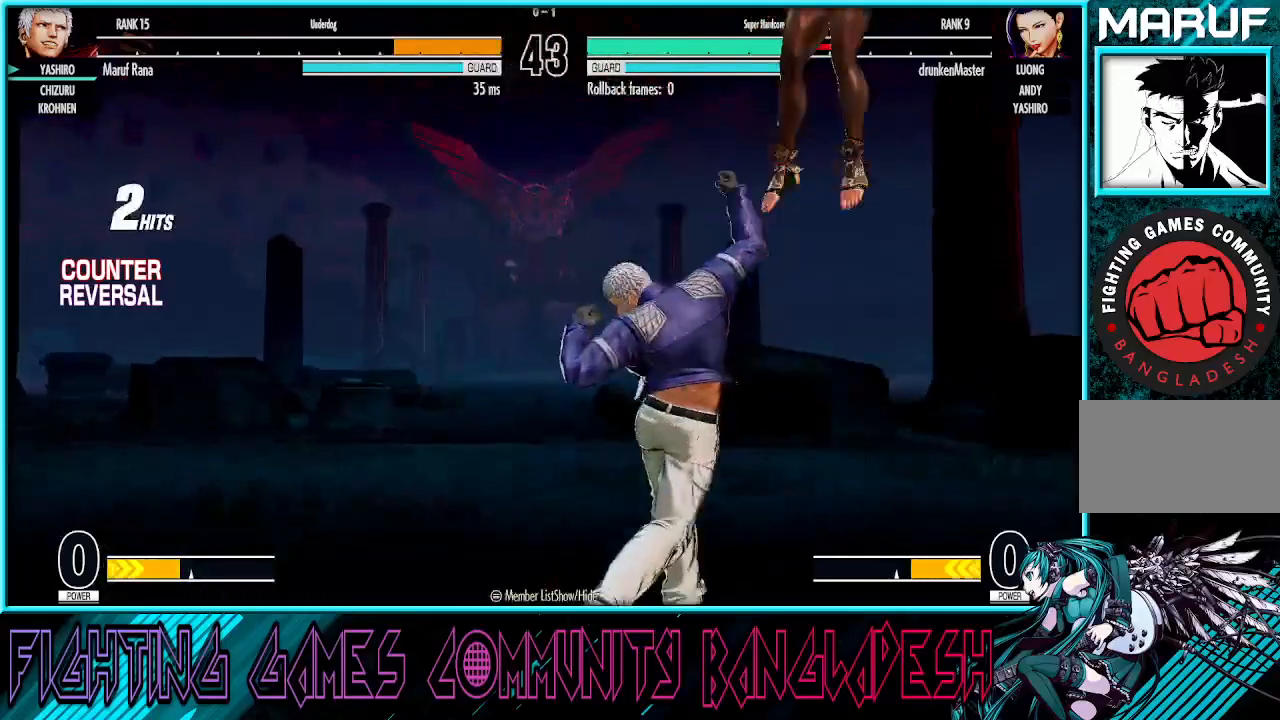
Gameplay with a controller (arcade stick); each line is a JSON object with the inputs held at the frame after it. "events" lists button and stick changes between this image and that frame as [ms after this image, input, new state], when the widget could be followed in between. Not read: L3 R3.
{"buttons": [], "left_stick": "right", "events": [[33, "left_stick", "center"], [100, "left_stick", "right"], [350, "SQUARE", "down"], [500, "SQUARE", "up"]]}
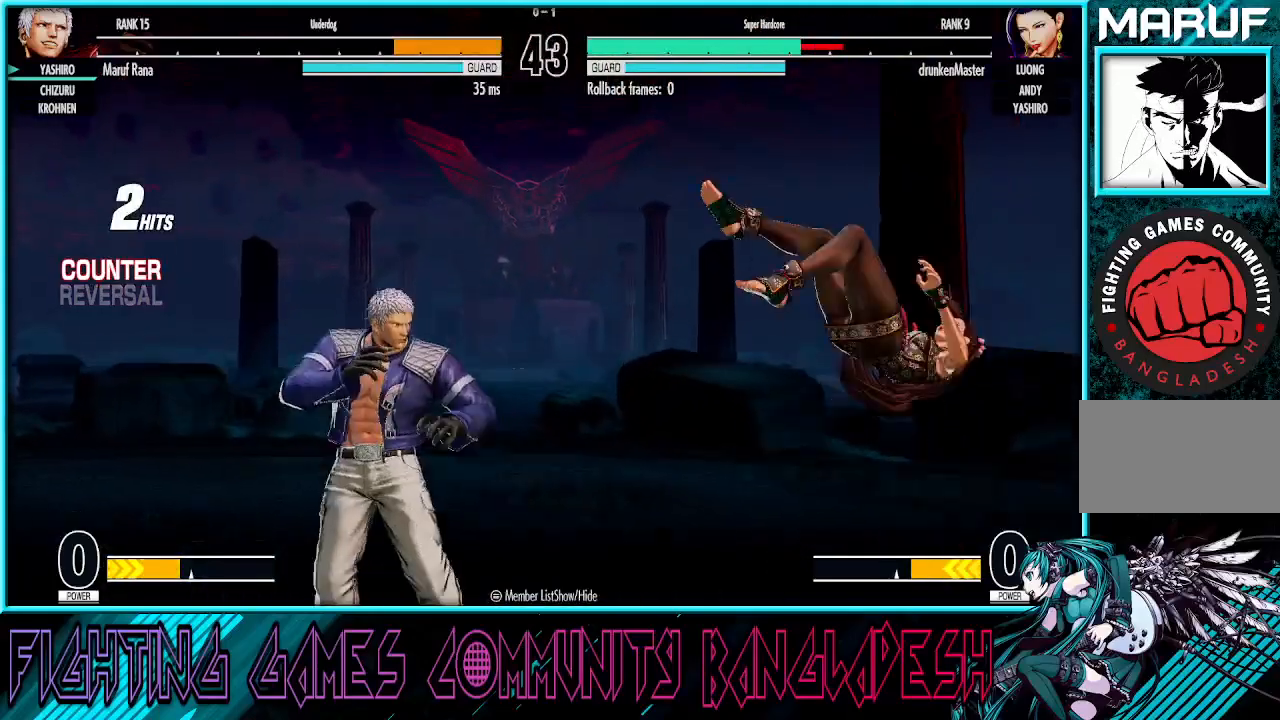
{"buttons": [], "left_stick": "right", "events": [[17, "left_stick", "down"], [117, "left_stick", "left"], [300, "left_stick", "right"], [400, "left_stick", "center"], [450, "left_stick", "right"]]}
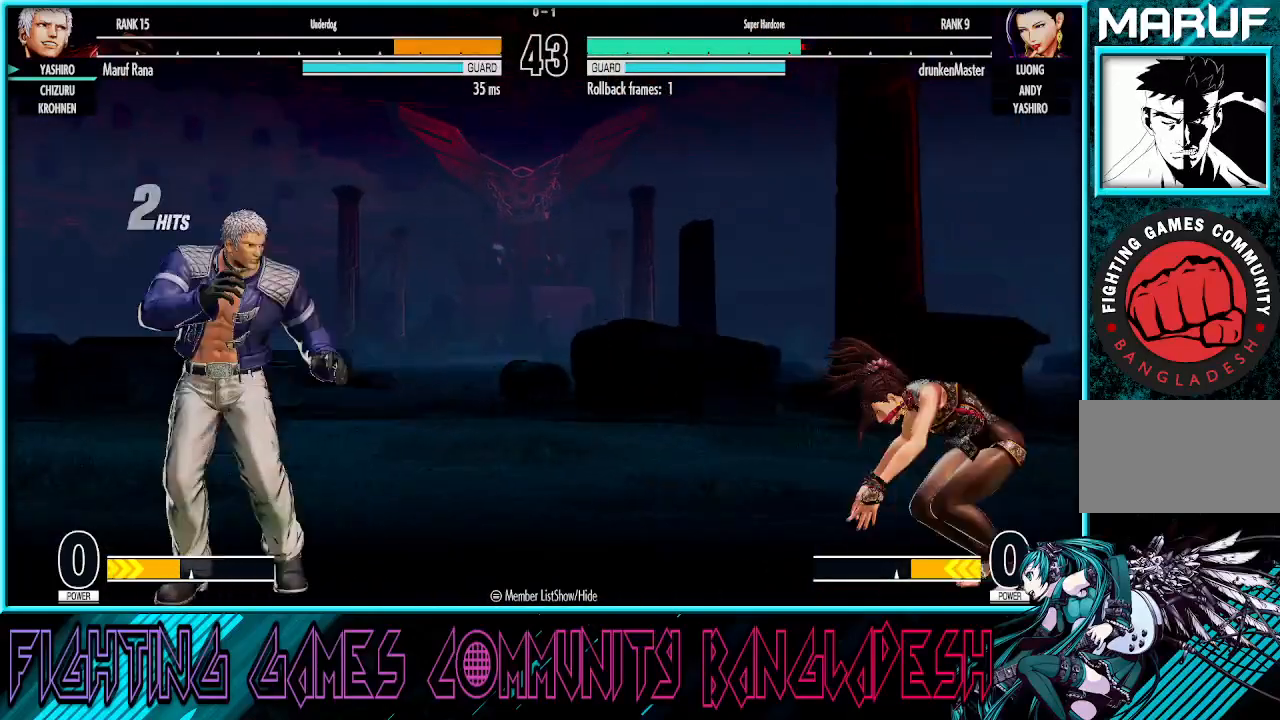
{"buttons": [], "left_stick": "center", "events": [[133, "left_stick", "up-right"], [433, "left_stick", "center"]]}
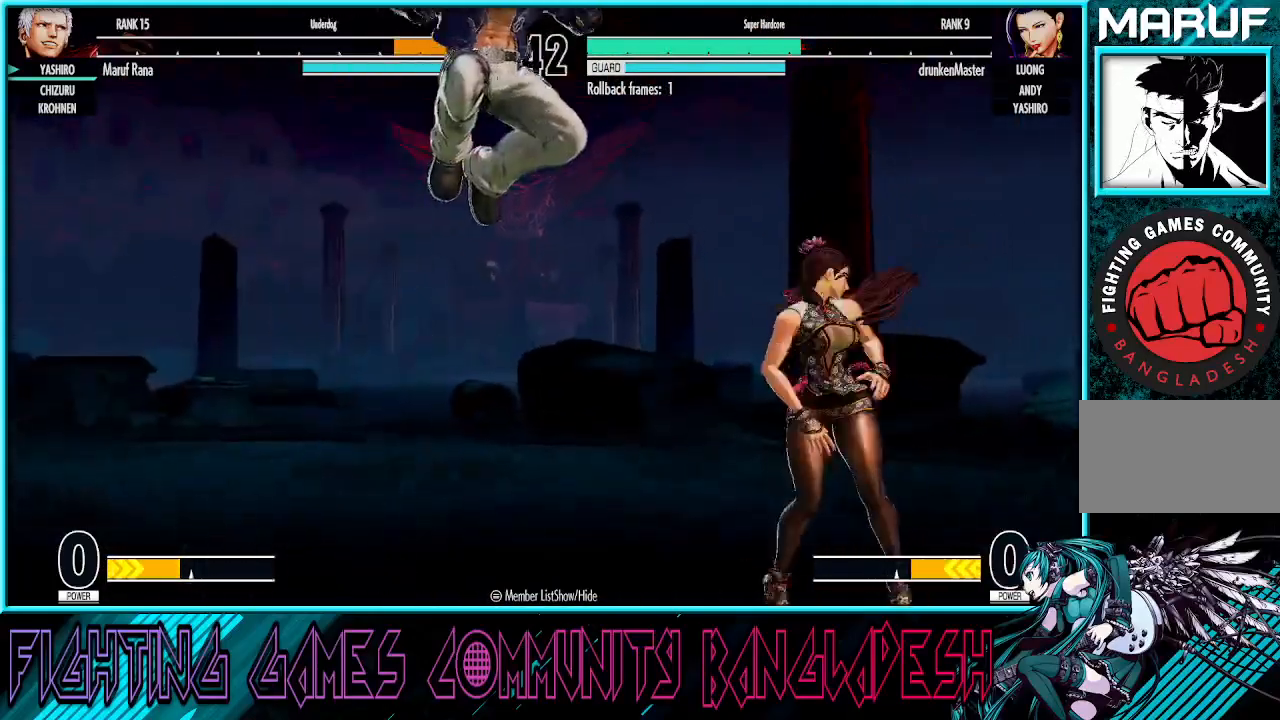
{"buttons": ["CROSS"], "left_stick": "center", "events": [[17, "TRIANGLE", "down"], [317, "TRIANGLE", "up"], [500, "CROSS", "down"]]}
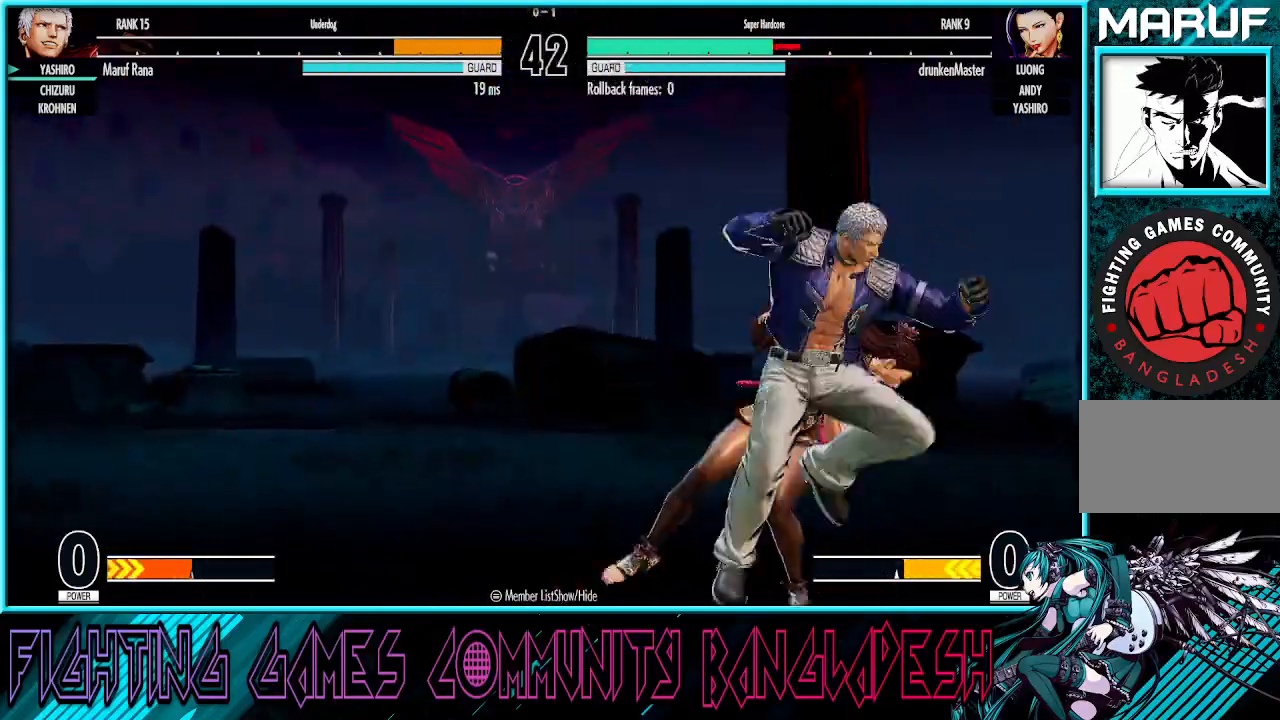
{"buttons": [], "left_stick": "left", "events": [[133, "CROSS", "up"], [333, "TRIANGLE", "down"], [383, "left_stick", "left"], [433, "TRIANGLE", "up"]]}
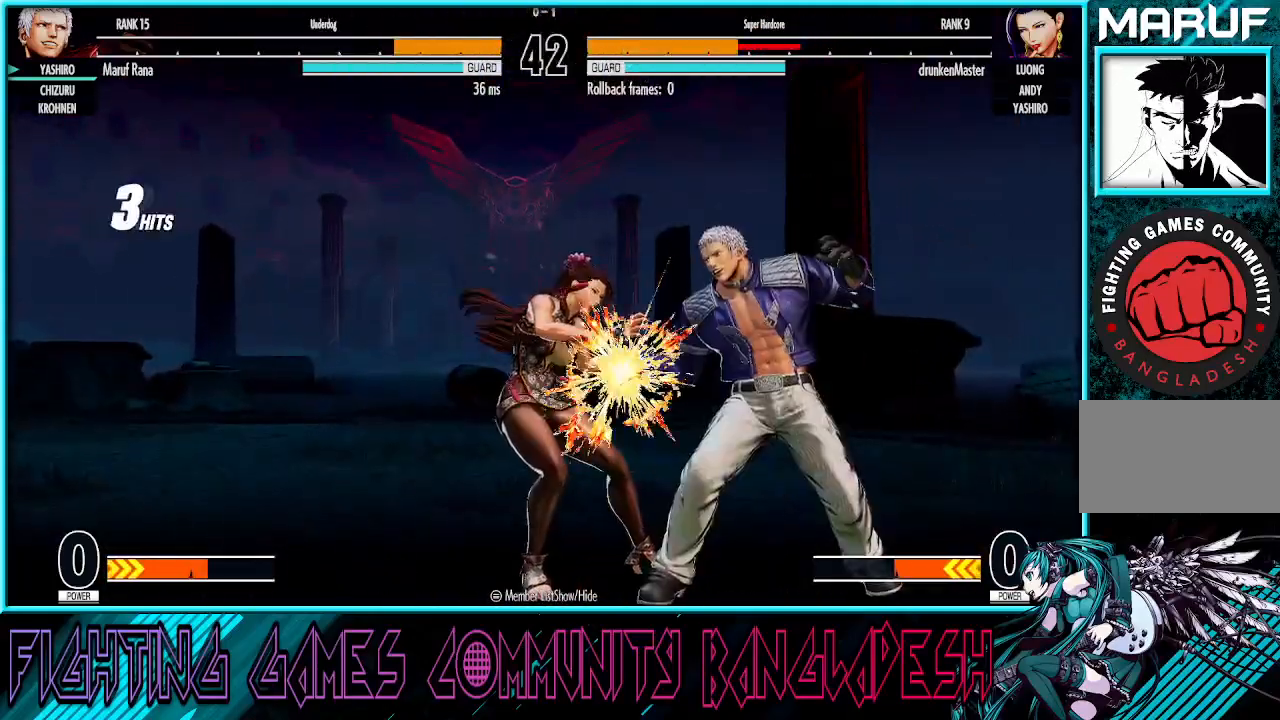
{"buttons": ["TRIANGLE"], "left_stick": "right", "events": [[17, "CROSS", "down"], [233, "CROSS", "up"], [283, "left_stick", "down"], [383, "left_stick", "right"], [433, "TRIANGLE", "down"]]}
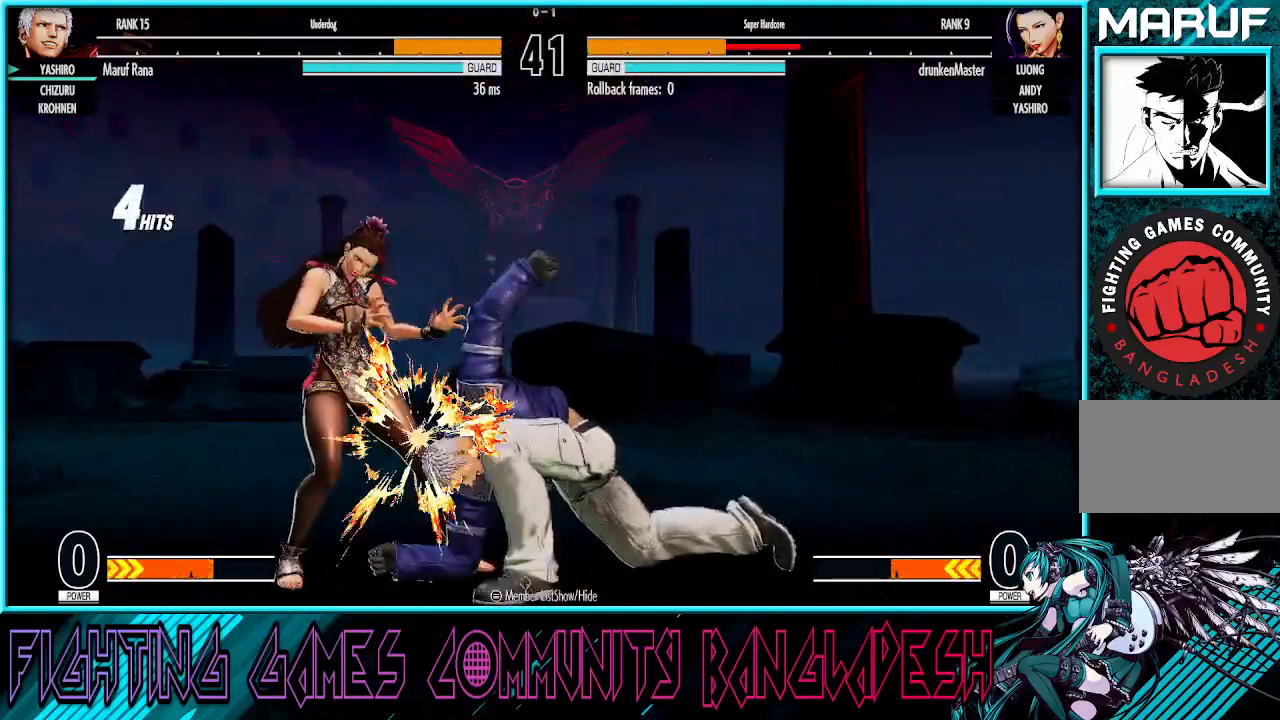
{"buttons": [], "left_stick": "center", "events": [[100, "TRIANGLE", "up"], [100, "left_stick", "center"]]}
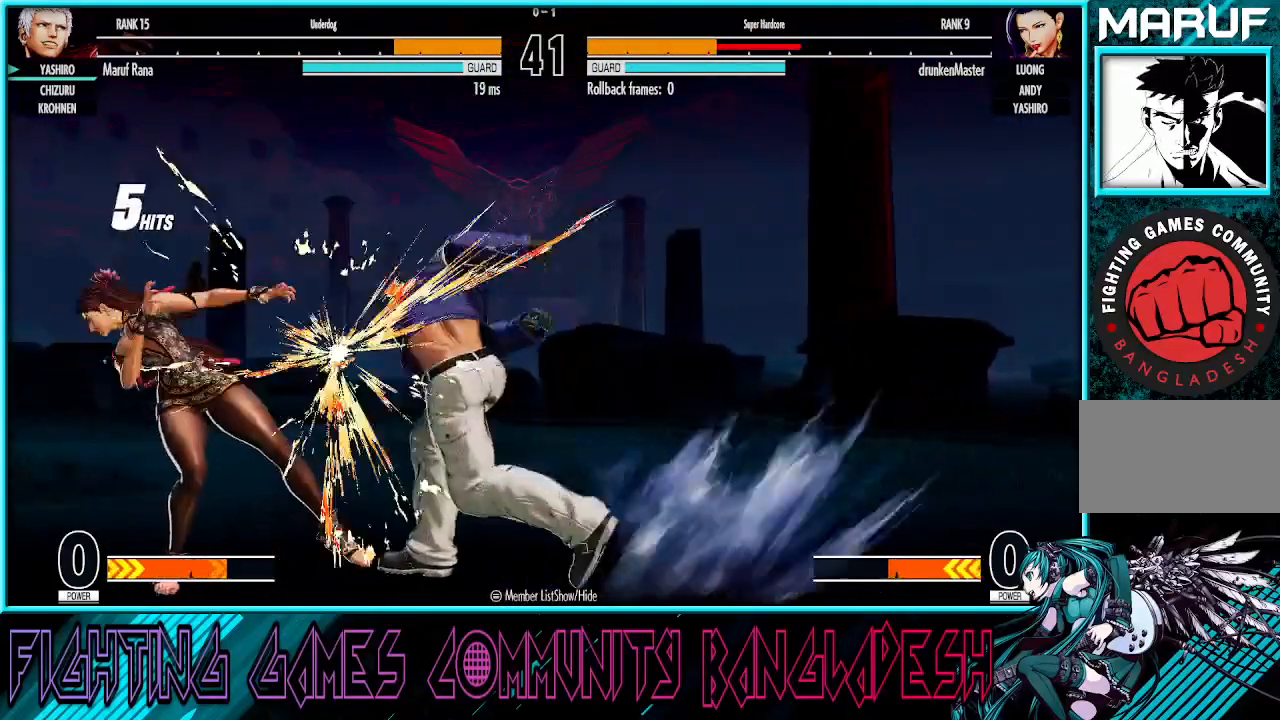
{"buttons": [], "left_stick": "center", "events": []}
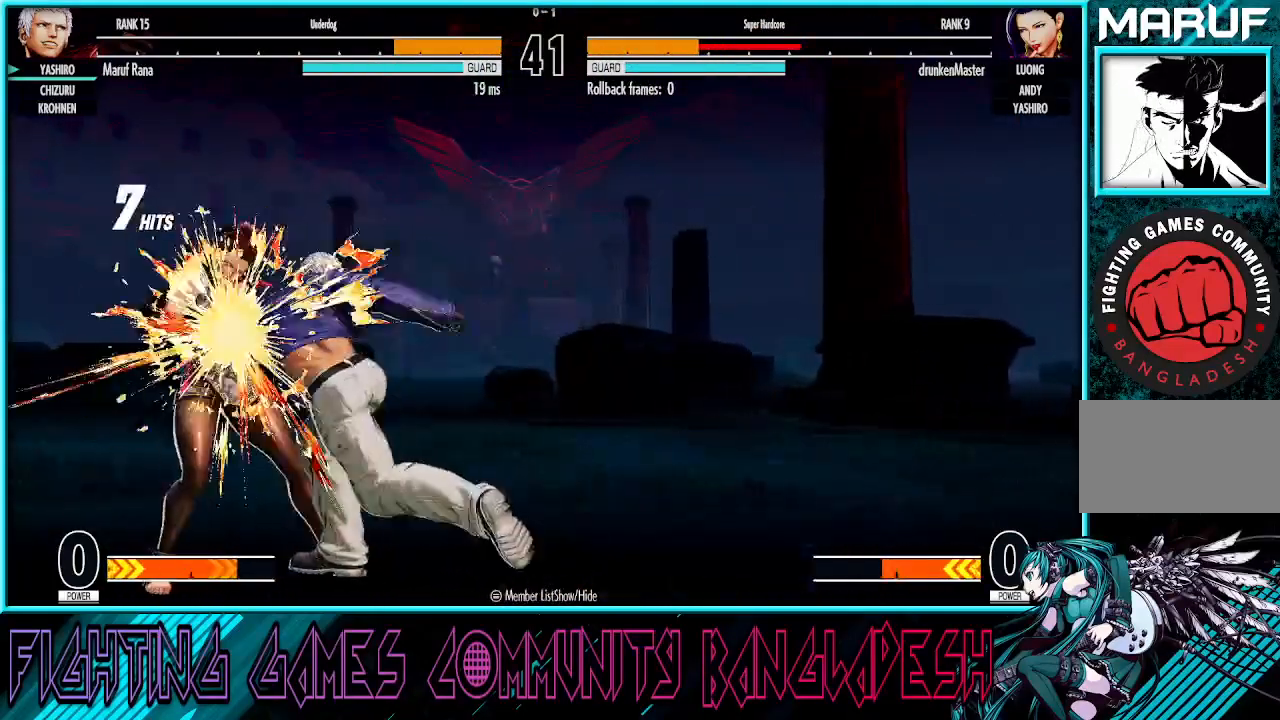
{"buttons": ["SQUARE"], "left_stick": "center", "events": [[50, "left_stick", "right"], [200, "left_stick", "down"], [333, "left_stick", "left"], [400, "left_stick", "center"], [417, "SQUARE", "down"]]}
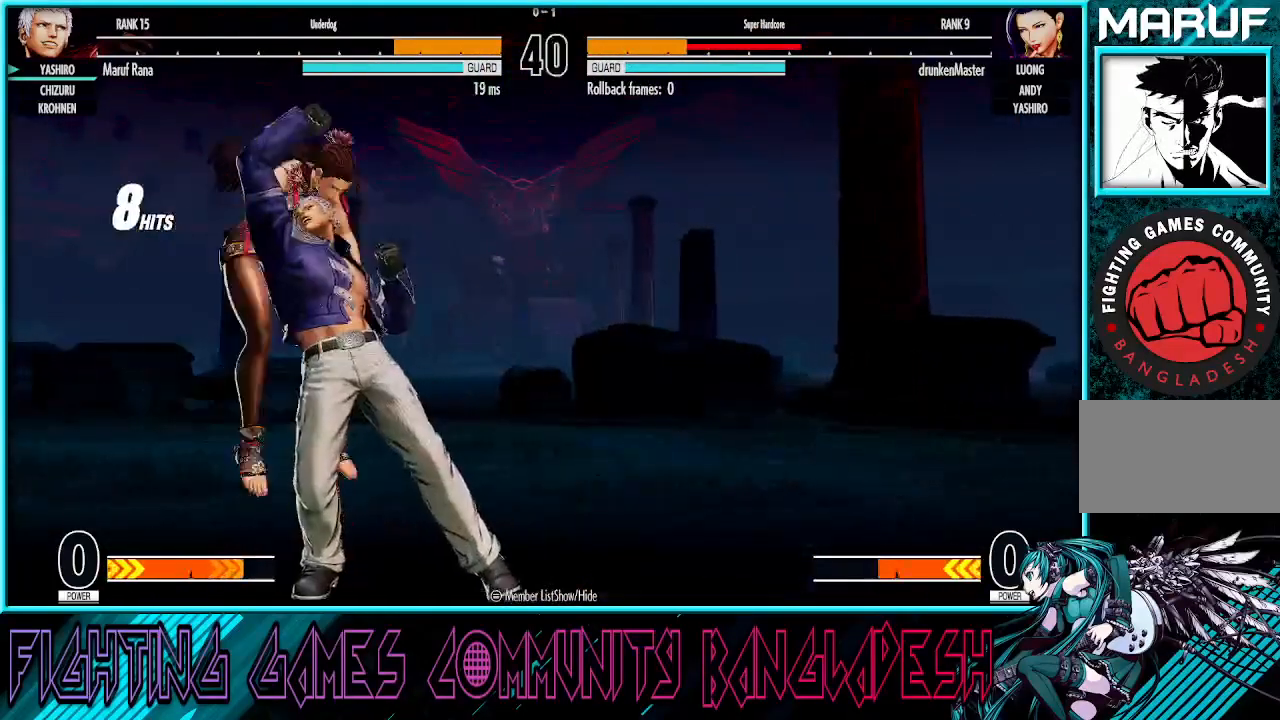
{"buttons": ["SQUARE"], "left_stick": "center", "events": [[100, "SQUARE", "up"], [400, "SQUARE", "down"]]}
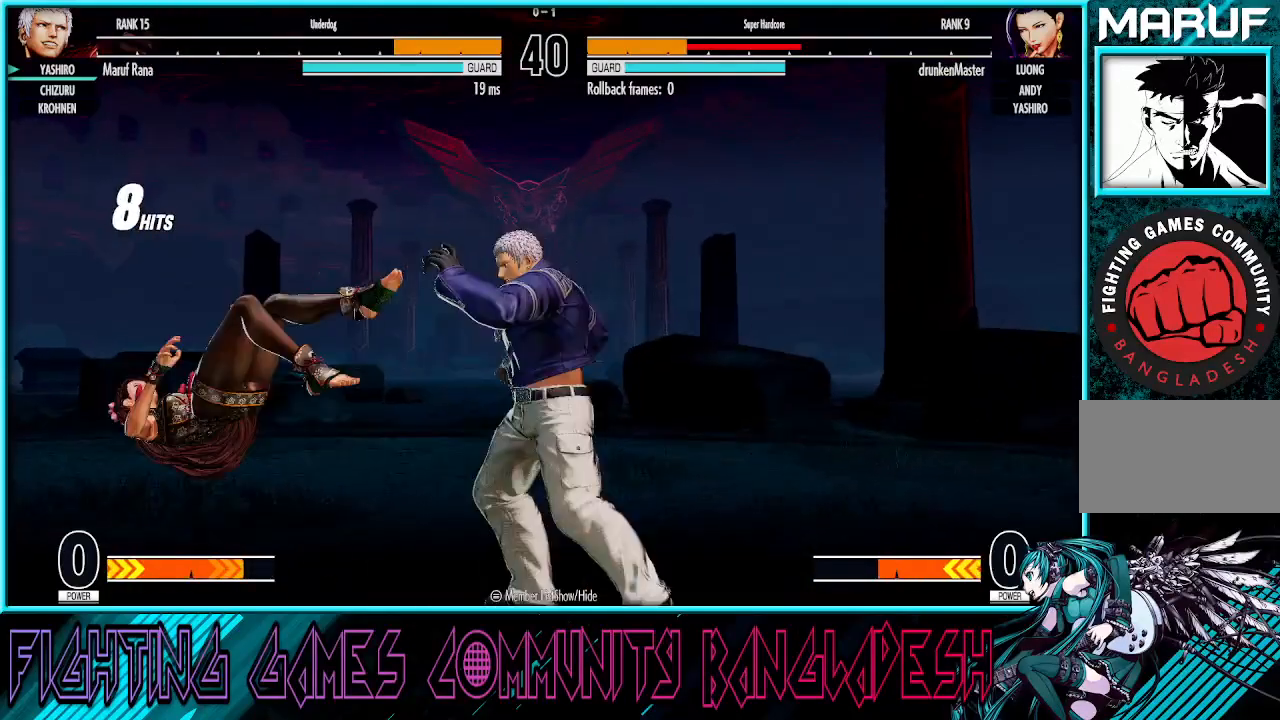
{"buttons": [], "left_stick": "center", "events": [[17, "SQUARE", "up"], [150, "CROSS", "down"], [150, "SQUARE", "down"], [250, "SQUARE", "up"], [283, "CROSS", "up"], [400, "left_stick", "left"], [467, "left_stick", "center"]]}
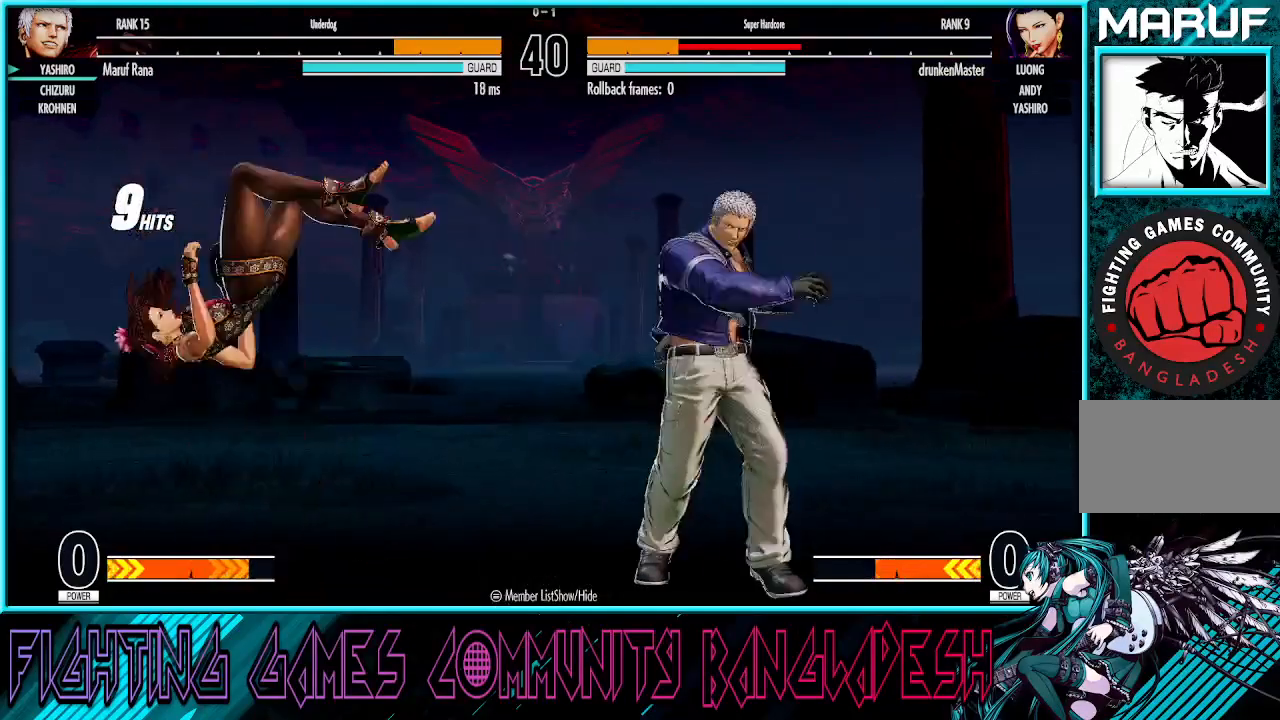
{"buttons": [], "left_stick": "center", "events": [[50, "left_stick", "left"], [167, "left_stick", "up-left"], [450, "left_stick", "center"]]}
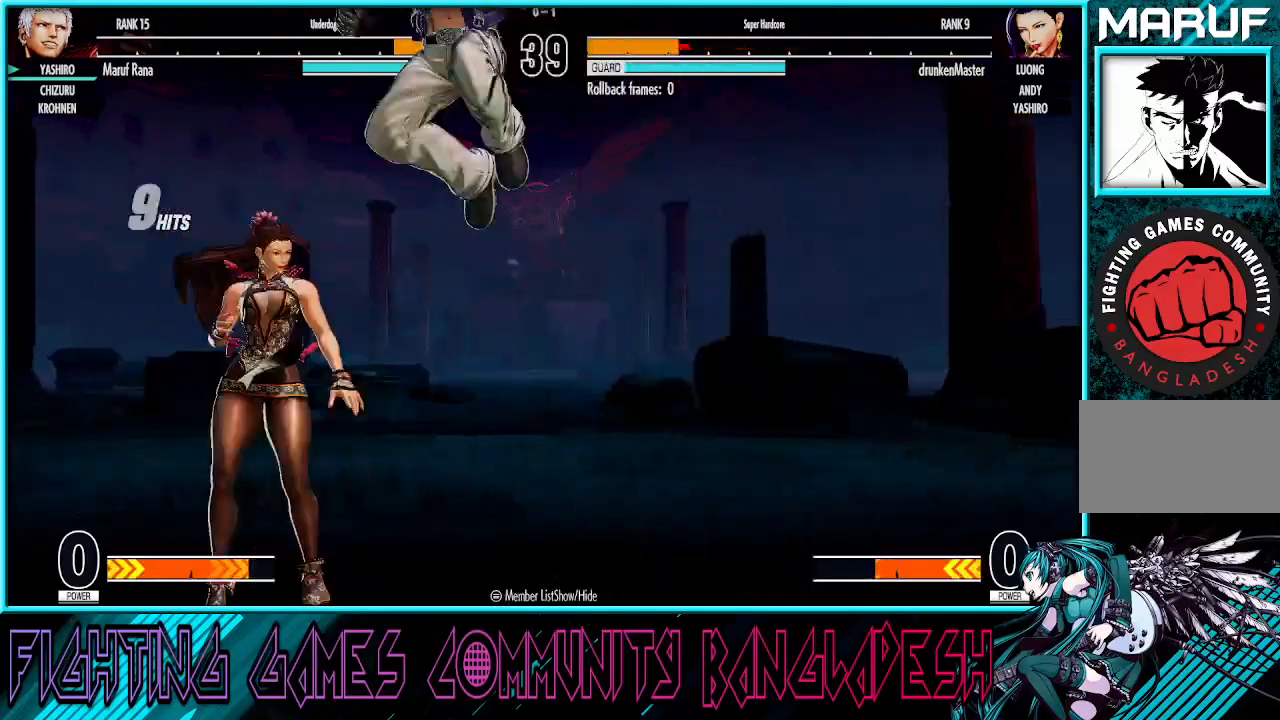
{"buttons": [], "left_stick": "center", "events": [[100, "TRIANGLE", "down"], [283, "TRIANGLE", "up"], [367, "left_stick", "left"], [450, "left_stick", "center"]]}
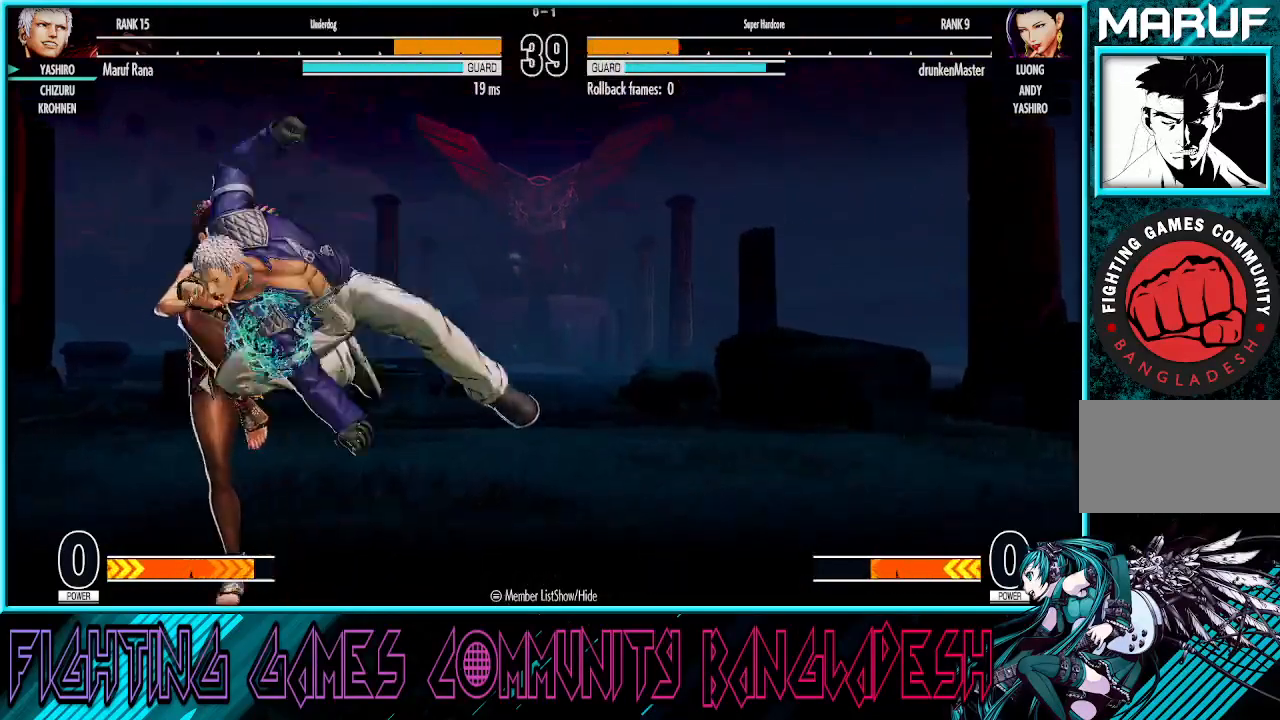
{"buttons": ["CROSS"], "left_stick": "down", "events": [[50, "CROSS", "down"], [200, "CROSS", "up"], [400, "left_stick", "down"], [483, "CROSS", "down"]]}
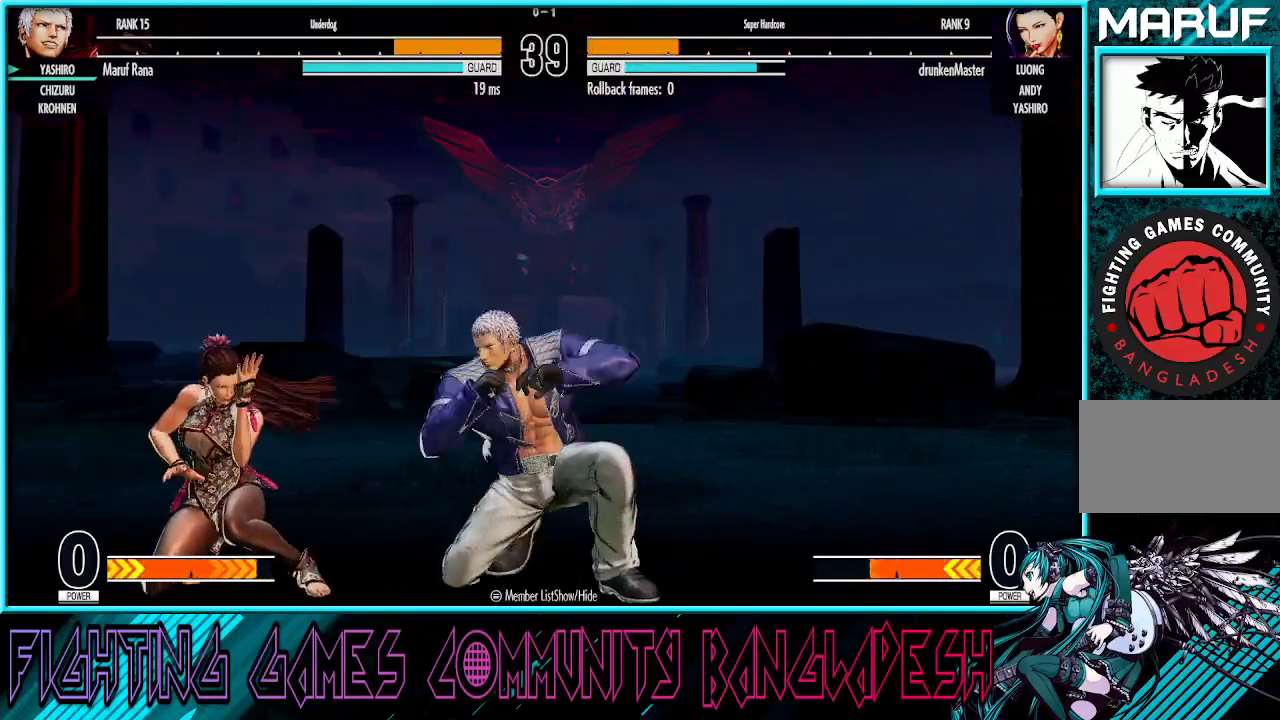
{"buttons": [], "left_stick": "left", "events": [[117, "left_stick", "center"], [133, "CROSS", "up"], [267, "left_stick", "left"], [333, "left_stick", "center"], [383, "left_stick", "left"]]}
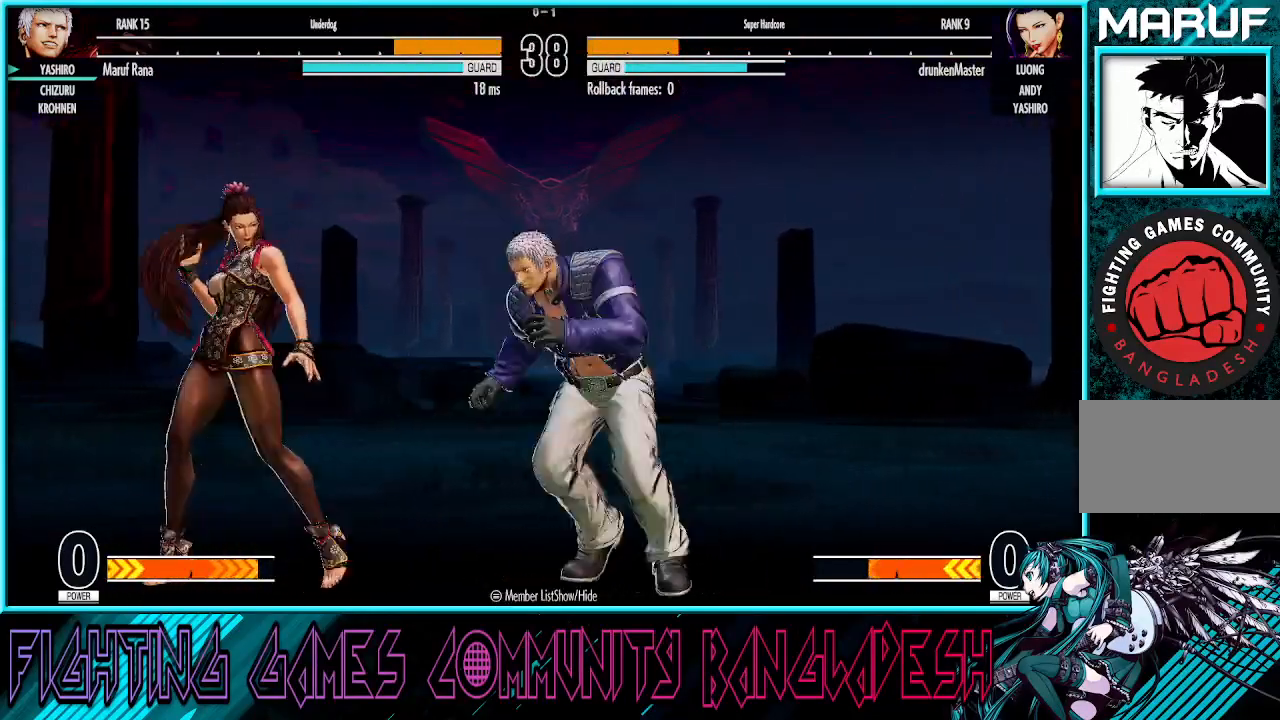
{"buttons": [], "left_stick": "down-left", "events": [[150, "SQUARE", "down"], [150, "left_stick", "down-left"], [317, "SQUARE", "up"], [433, "CROSS", "down"], [500, "CROSS", "up"]]}
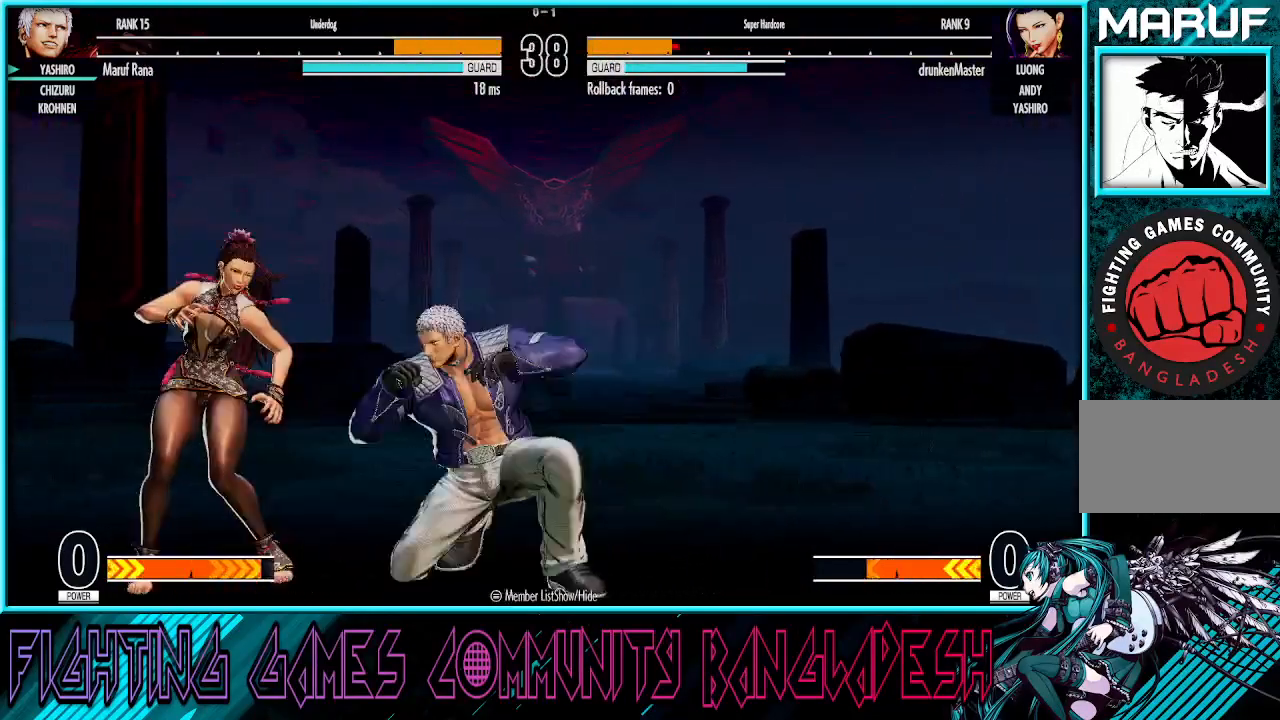
{"buttons": [], "left_stick": "center", "events": [[33, "left_stick", "down-right"], [83, "left_stick", "right"], [167, "TRIANGLE", "down"], [250, "TRIANGLE", "up"], [317, "left_stick", "center"]]}
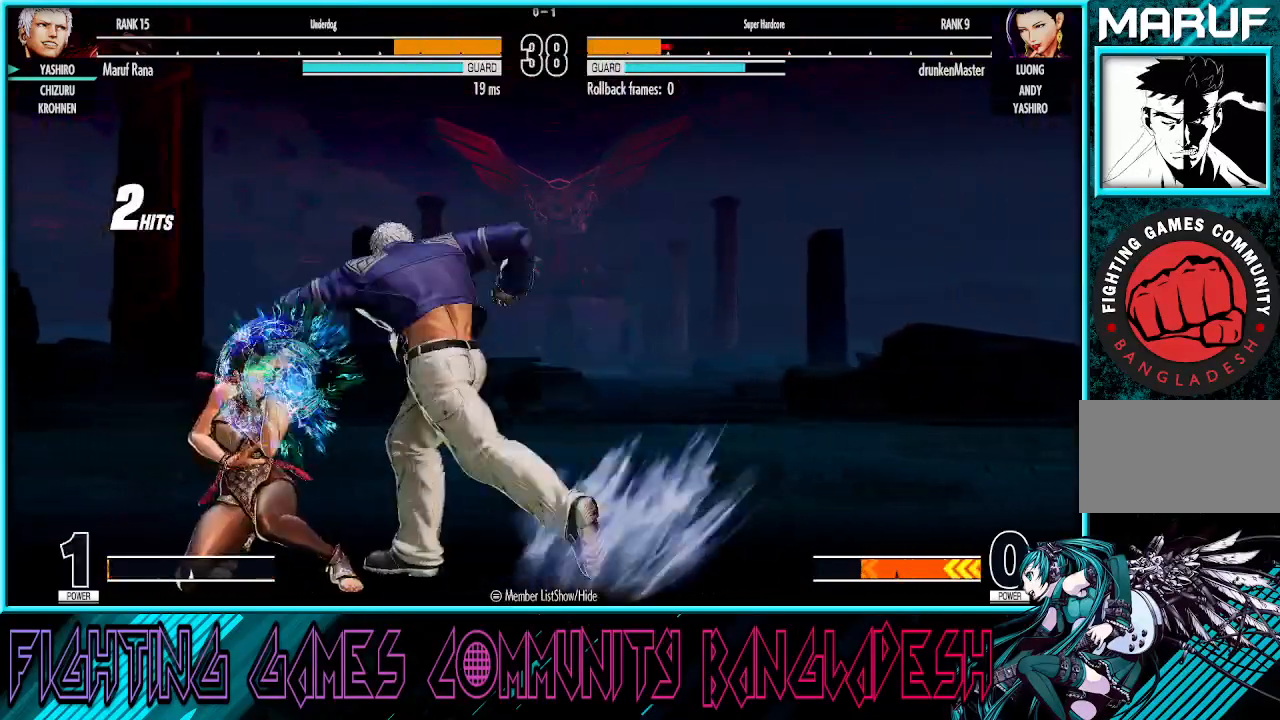
{"buttons": ["CROSS", "SQUARE"], "left_stick": "right", "events": [[433, "left_stick", "right"], [450, "CROSS", "down"], [450, "SQUARE", "down"]]}
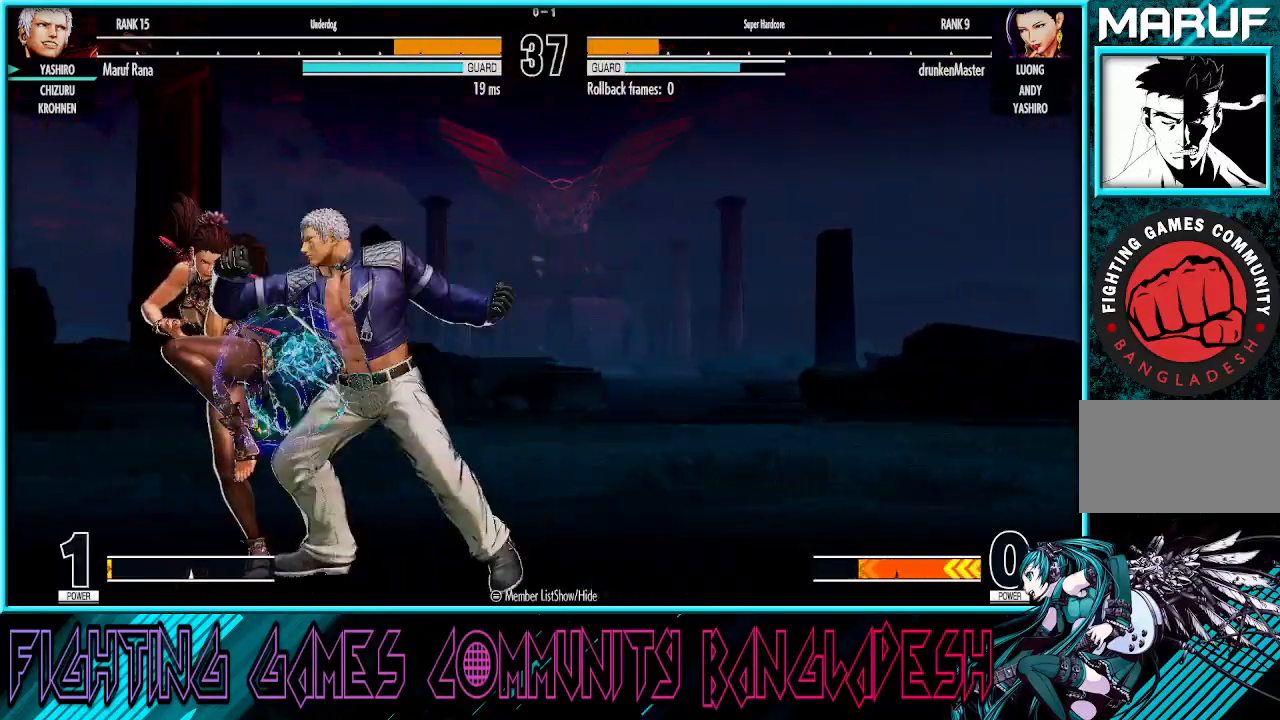
{"buttons": ["CROSS", "SQUARE"], "left_stick": "left", "events": [[83, "left_stick", "down"], [183, "left_stick", "left"], [283, "left_stick", "center"], [333, "left_stick", "right"], [350, "CROSS", "up"], [450, "CROSS", "down"], [450, "left_stick", "left"]]}
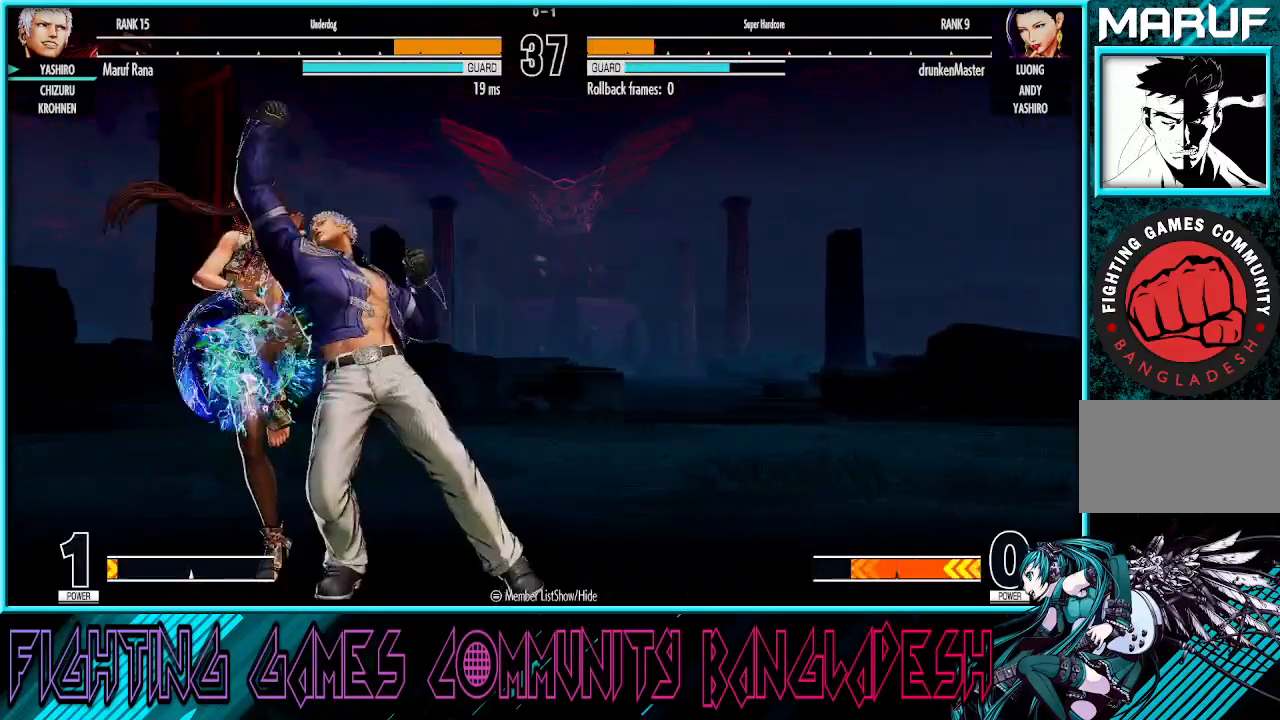
{"buttons": ["CROSS", "TRIANGLE"], "left_stick": "left", "events": [[33, "CROSS", "up"], [33, "left_stick", "center"], [100, "TRIANGLE", "down"], [117, "CROSS", "down"], [183, "left_stick", "left"], [267, "CROSS", "up"], [267, "SQUARE", "up"], [300, "TRIANGLE", "up"], [300, "left_stick", "center"], [350, "left_stick", "down"], [450, "CROSS", "down"], [450, "TRIANGLE", "down"], [450, "left_stick", "left"]]}
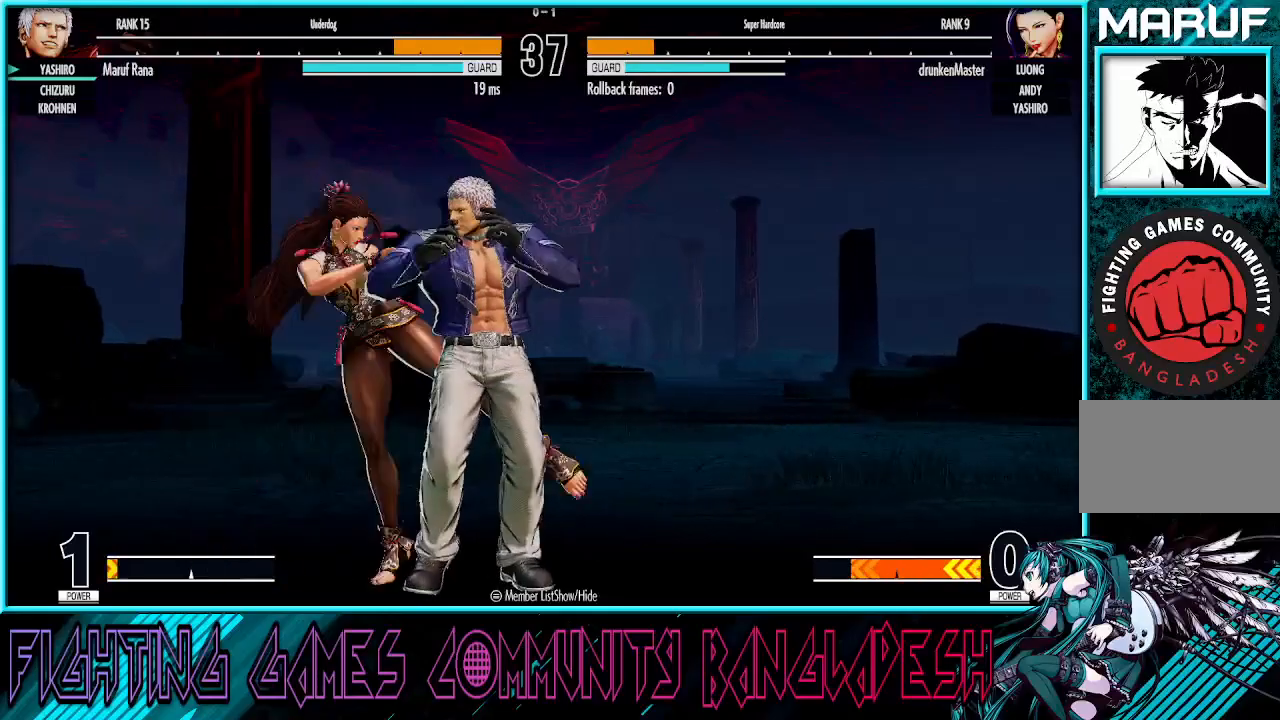
{"buttons": [], "left_stick": "right", "events": [[83, "CROSS", "up"], [83, "TRIANGLE", "up"], [233, "left_stick", "center"], [350, "left_stick", "right"]]}
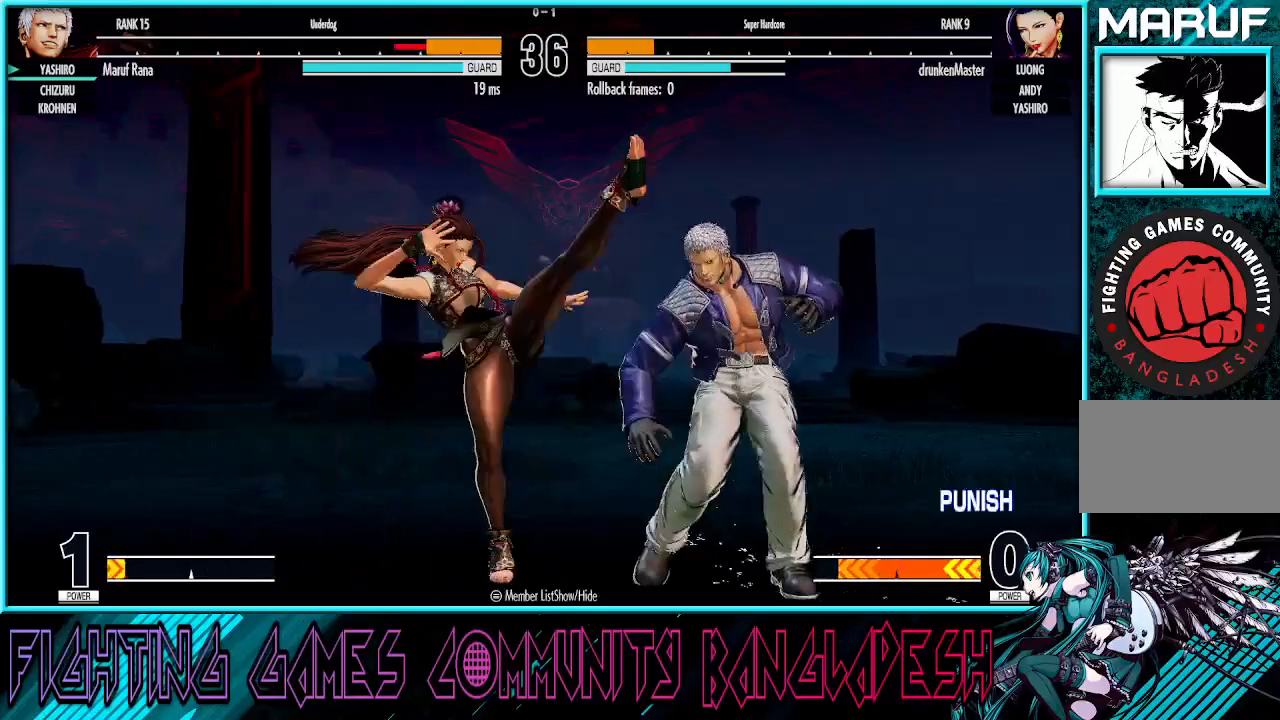
{"buttons": [], "left_stick": "right", "events": []}
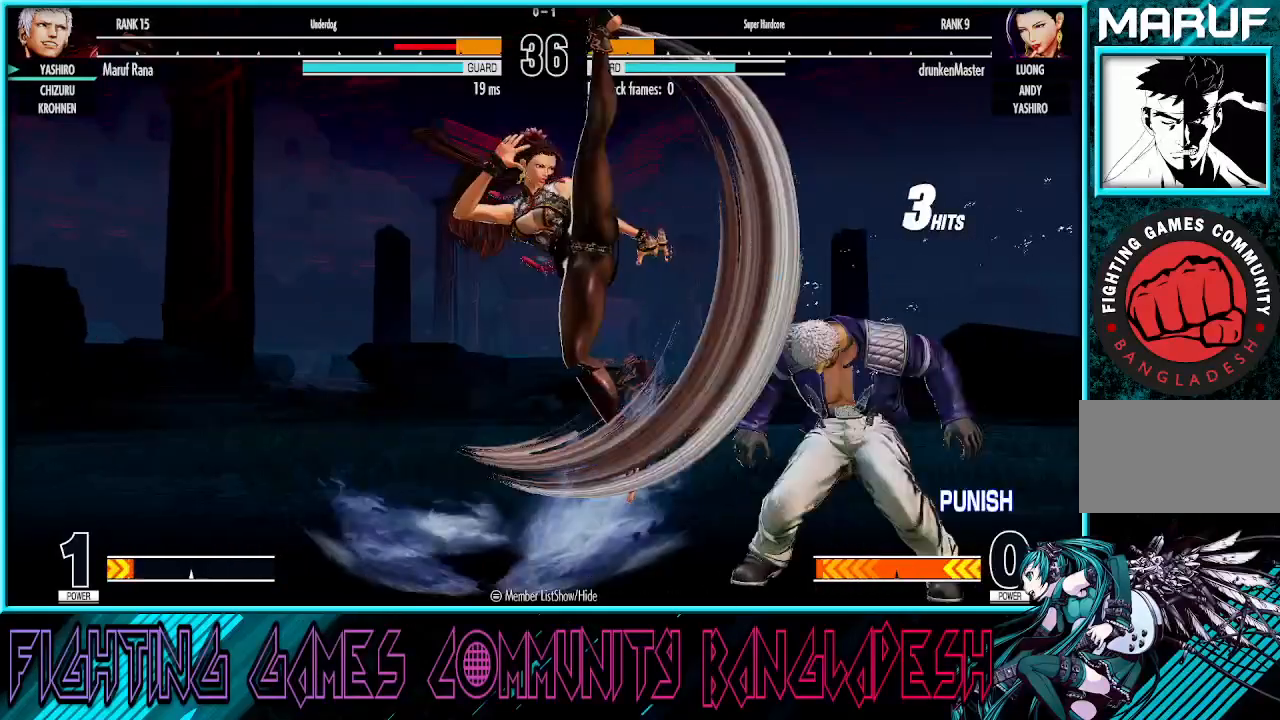
{"buttons": [], "left_stick": "right", "events": []}
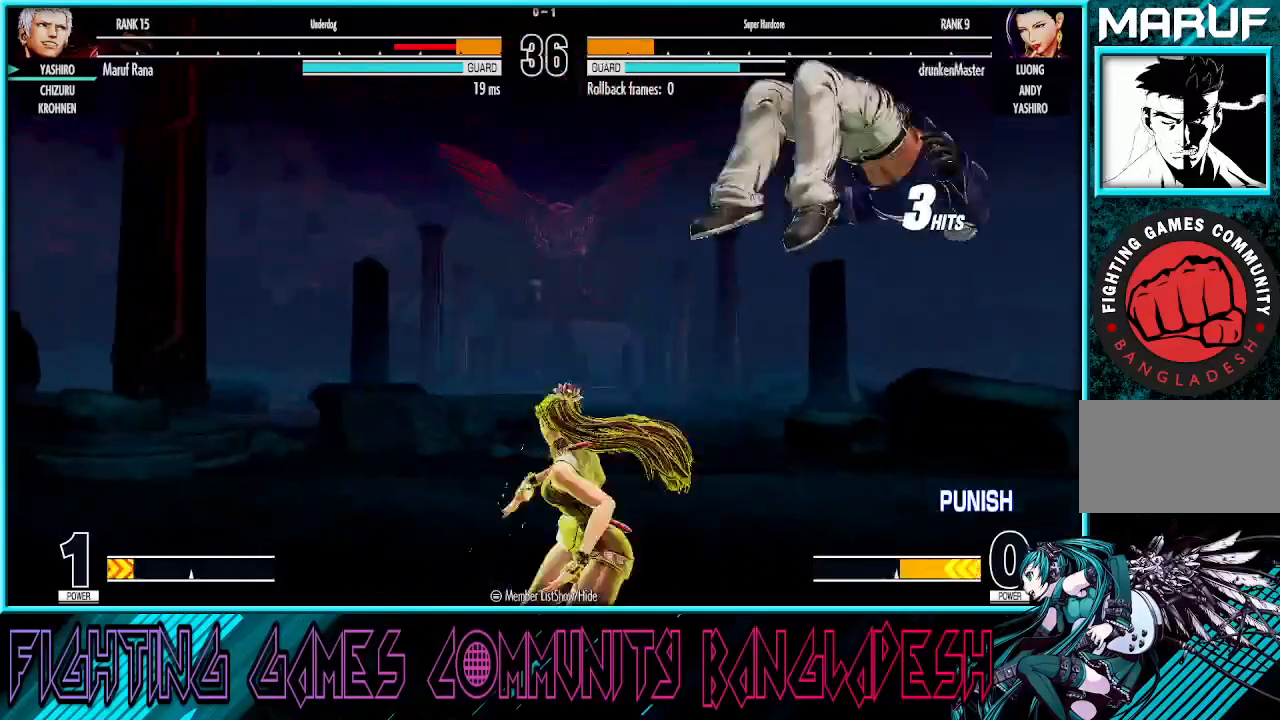
{"buttons": [], "left_stick": "right", "events": [[17, "CROSS", "down"], [33, "SQUARE", "down"], [217, "CROSS", "up"], [250, "SQUARE", "up"]]}
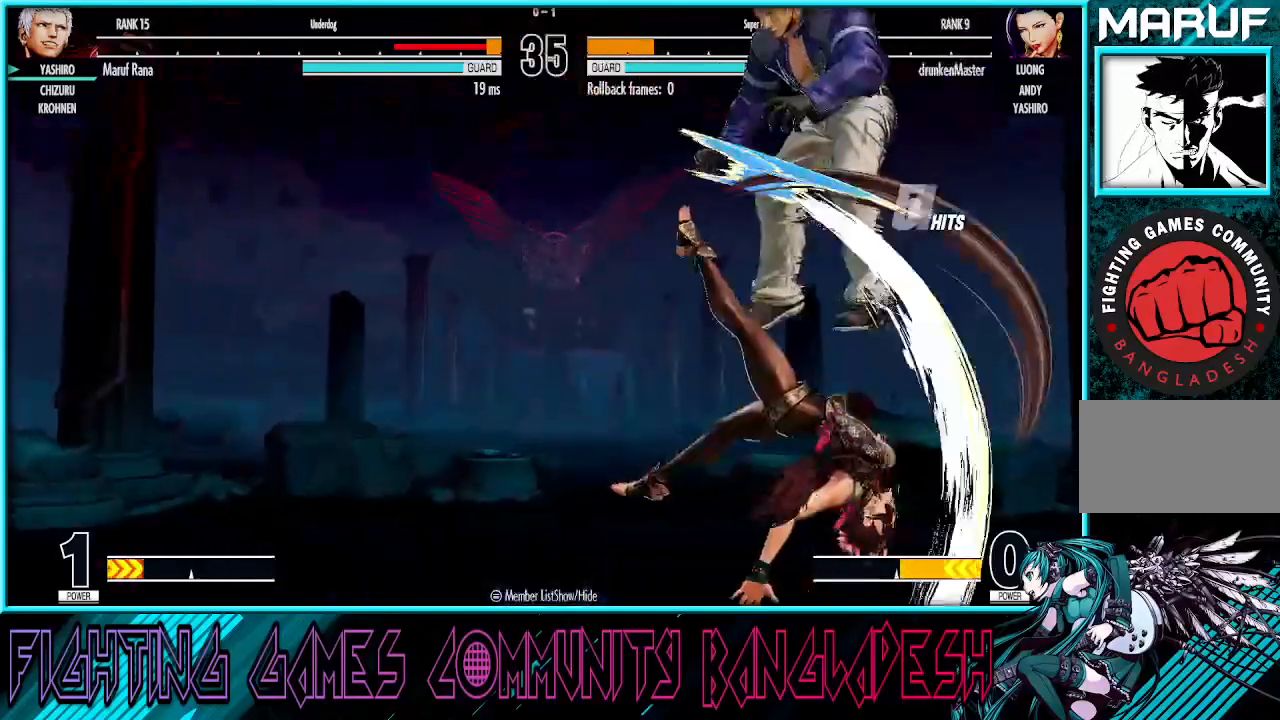
{"buttons": [], "left_stick": "right", "events": []}
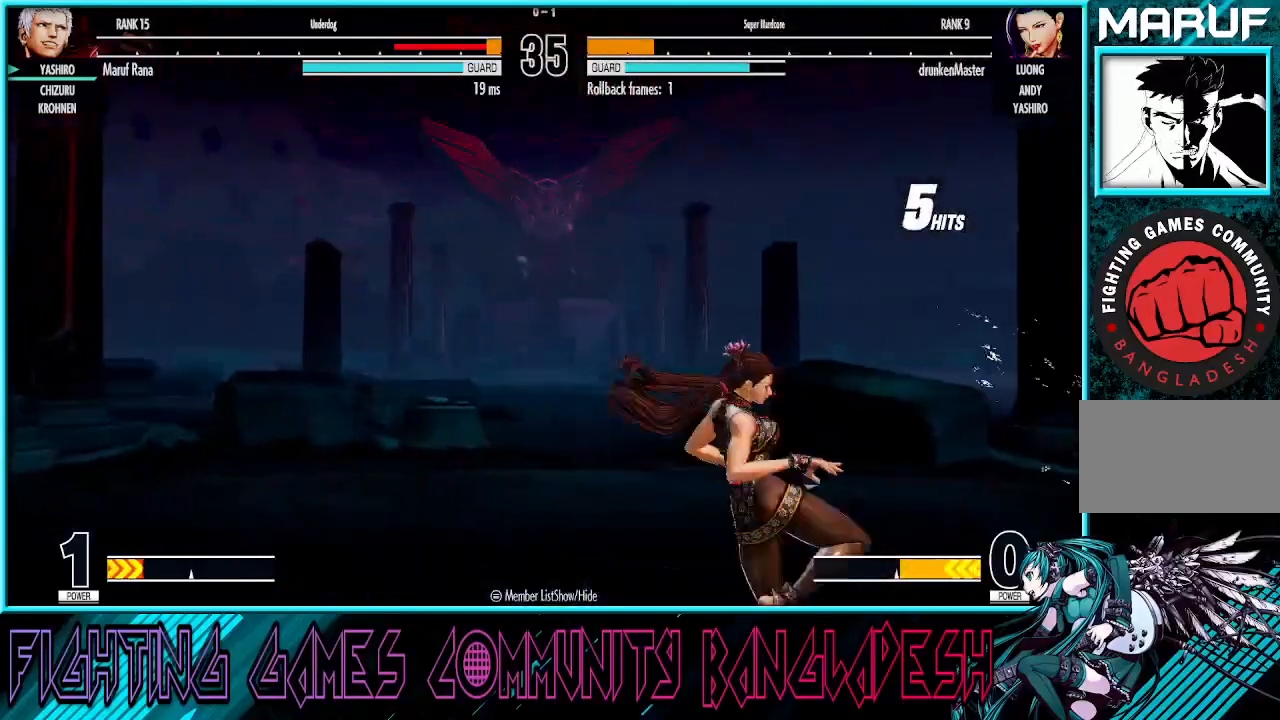
{"buttons": [], "left_stick": "right", "events": [[33, "CROSS", "down"], [50, "SQUARE", "down"], [167, "CROSS", "up"], [217, "CROSS", "down"], [383, "CROSS", "up"], [433, "SQUARE", "up"]]}
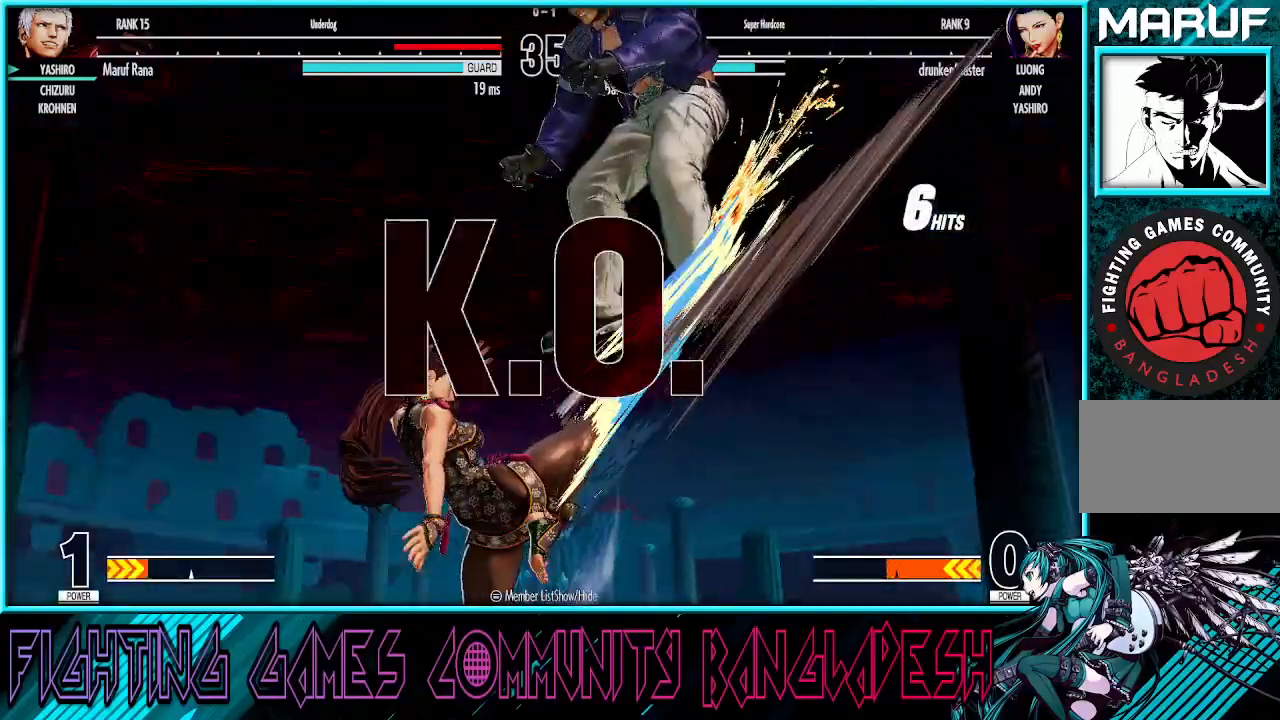
{"buttons": ["CROSS"], "left_stick": "center", "events": [[133, "CROSS", "down"], [183, "SQUARE", "down"], [300, "left_stick", "center"], [467, "SQUARE", "up"]]}
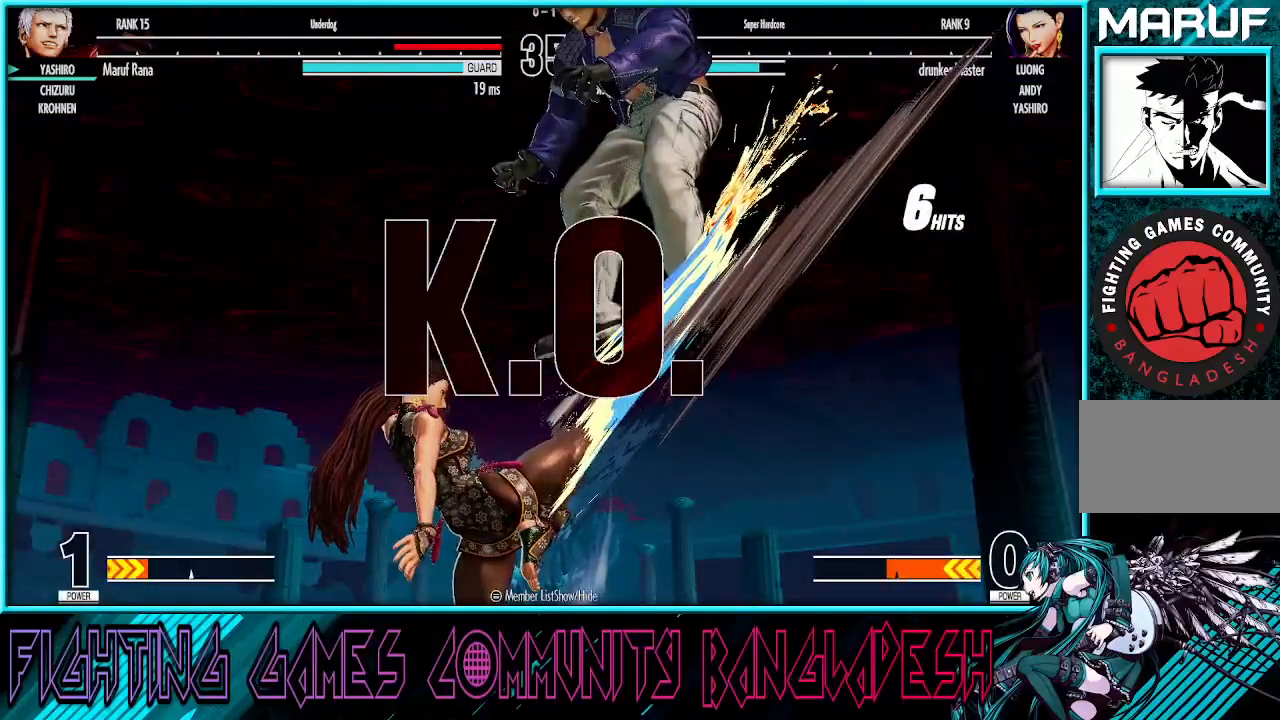
{"buttons": ["CROSS"], "left_stick": "center", "events": []}